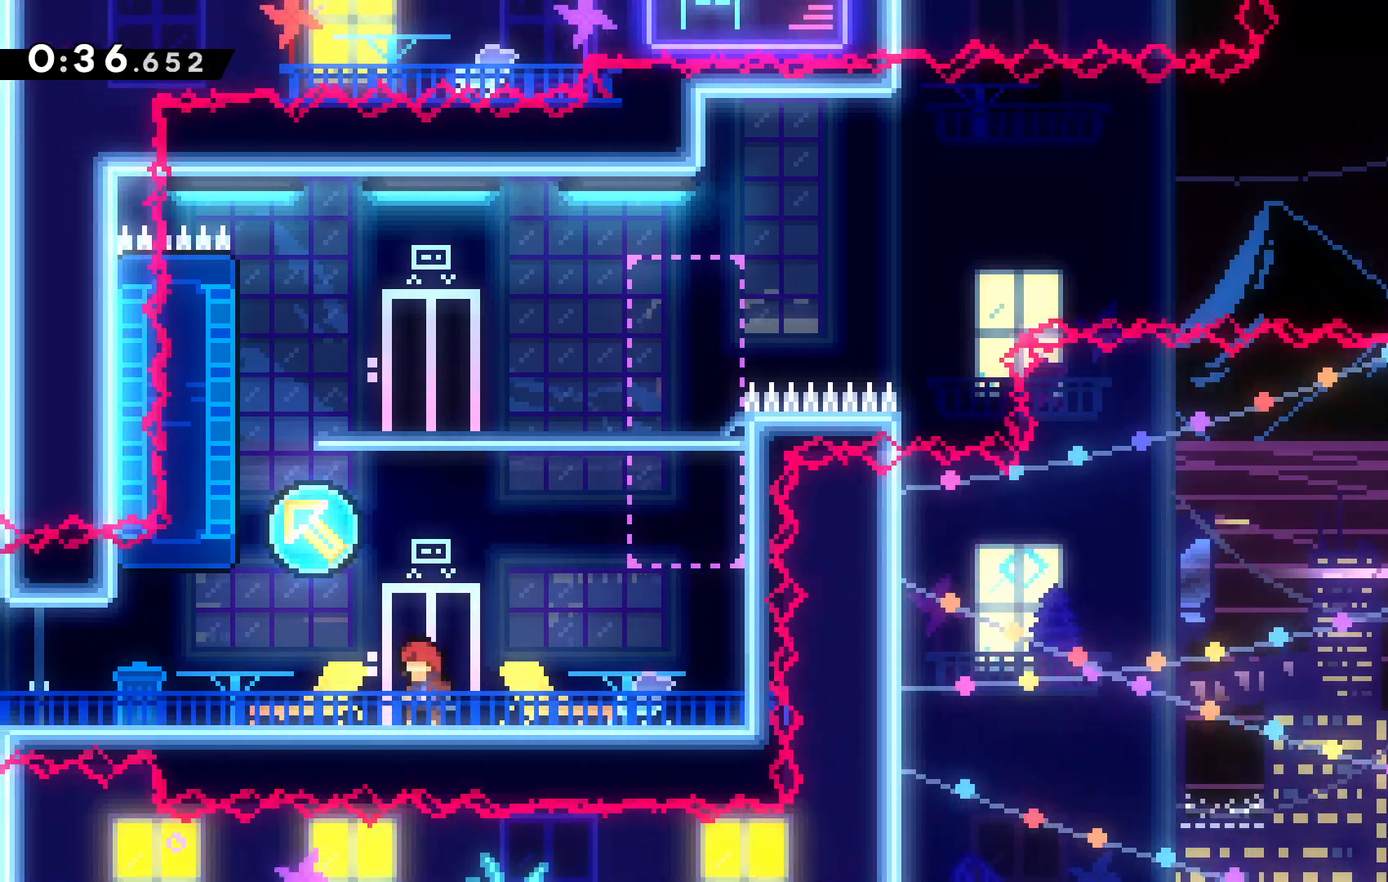
Gameplay with keyboard; each line is a JSON object with the keys held at the frame after it. "events" lists presses ("down") and releases ("up") of "c", "down", "escape", "left", "right", "tilde", "up", "x" and "z" between this image and that frame as [ms after this image, input, new state], when the widget could be followed in between. No other keys are recorded. Mouse input is not recorded.
{"keys": ["left", "up"], "events": [[67, "c", "down"], [134, "left", "down"], [234, "up", "down"], [467, "c", "up"]]}
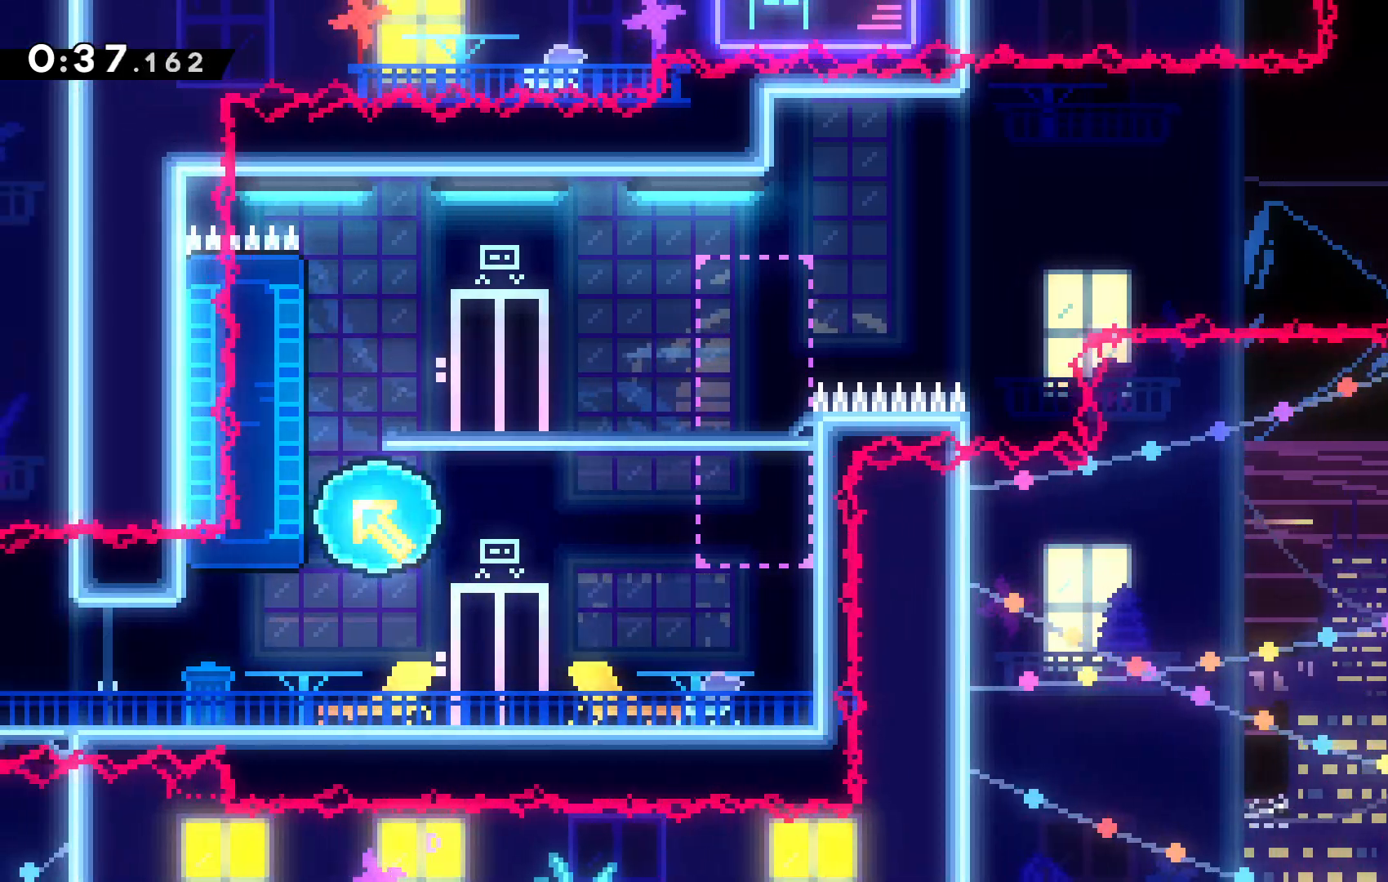
{"keys": ["escape"]}
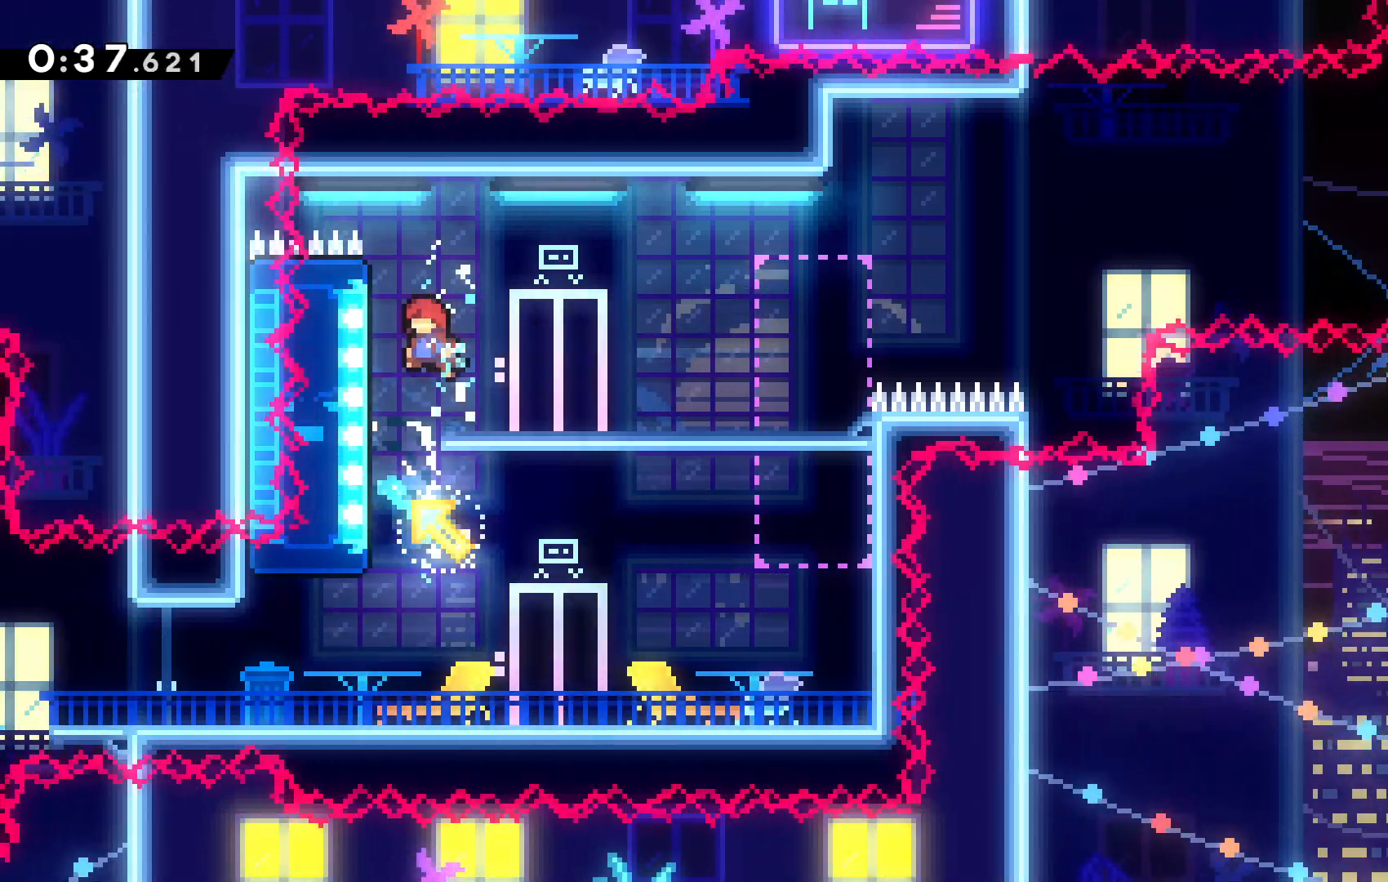
{"keys": [], "events": [[34, "escape", "up"], [134, "right", "down"], [434, "right", "up"]]}
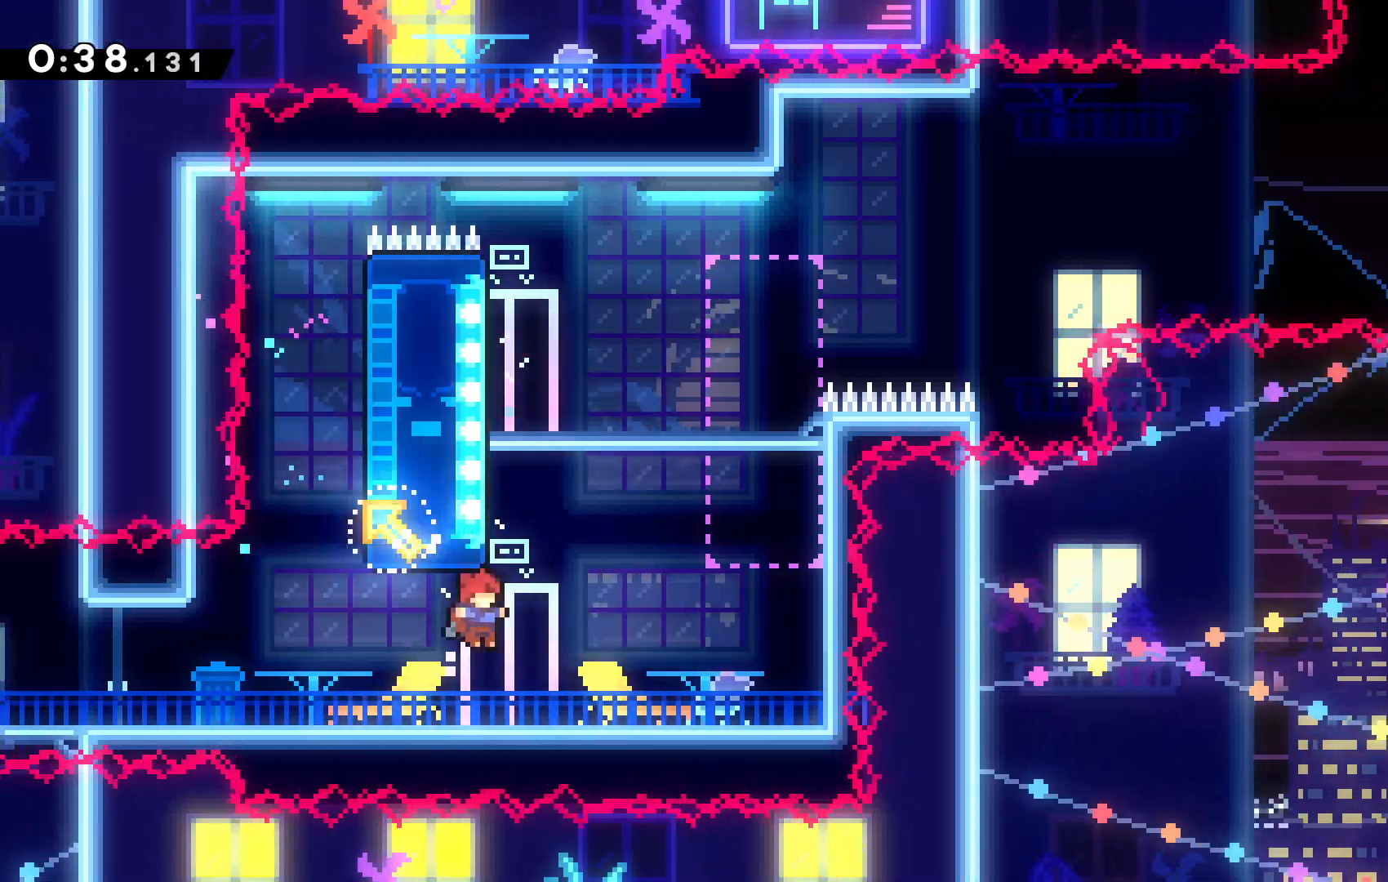
{"keys": [], "events": []}